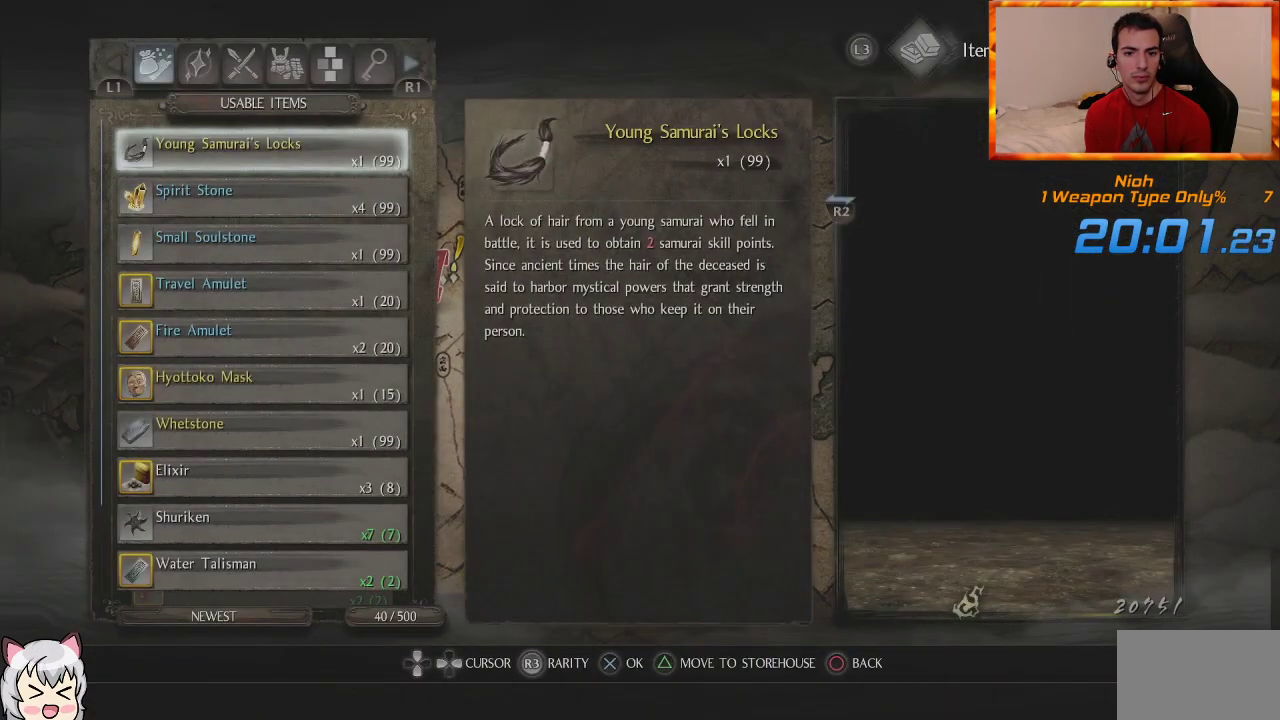
Gameplay with a controller (PlayStation layout); each line is a JSON object with the inputs held at the frame after it. "events" lists button and stick changes between this image and that frame as [ms after this image, input, new state], when the widget could be followed in between.
{"buttons": ["CROSS"], "left_stick": "center", "right_stick": "center", "events": [[117, "CROSS", "up"], [483, "CROSS", "down"]]}
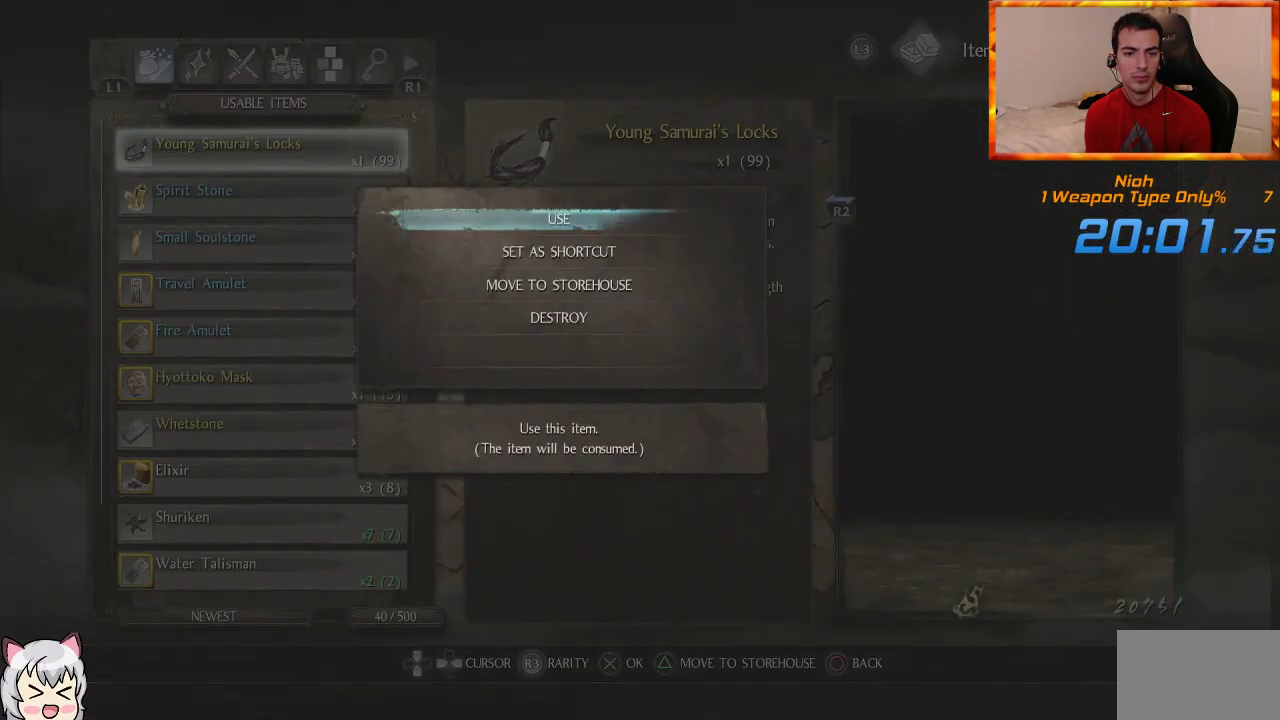
{"buttons": [], "left_stick": "center", "right_stick": "center", "events": [[100, "CROSS", "up"]]}
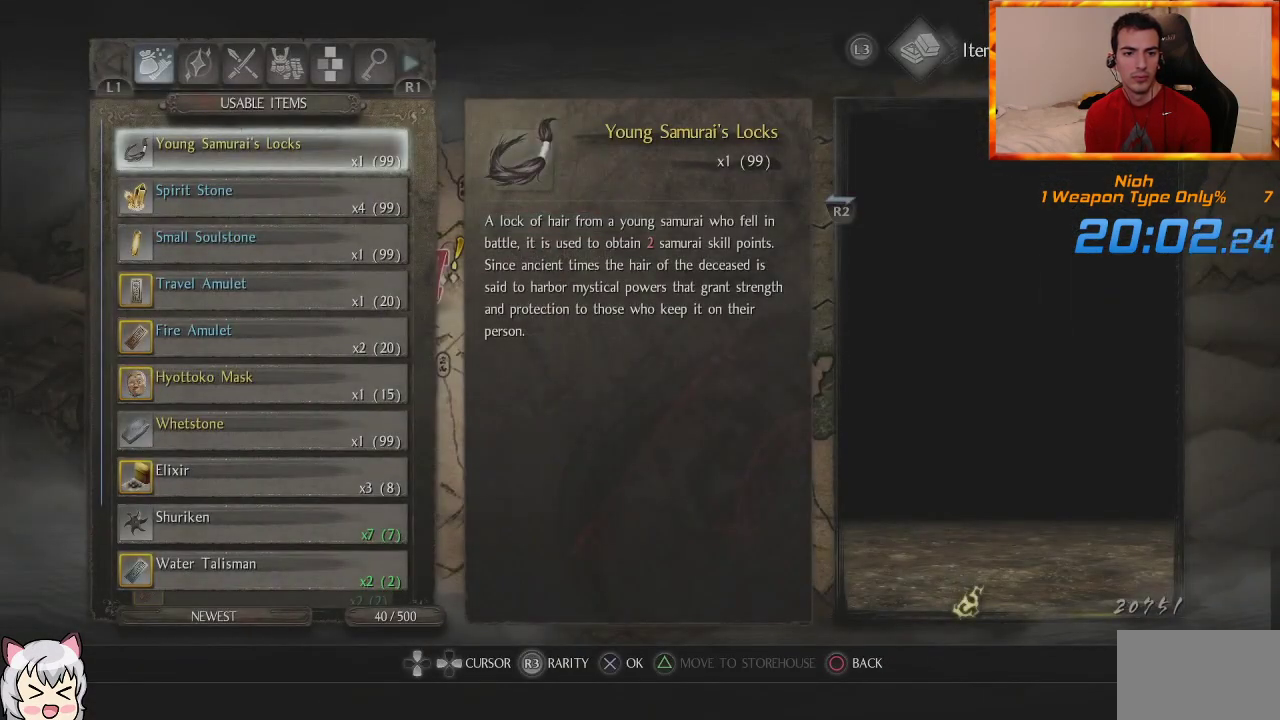
{"buttons": ["START"], "left_stick": "center", "right_stick": "center", "events": [[400, "START", "down"]]}
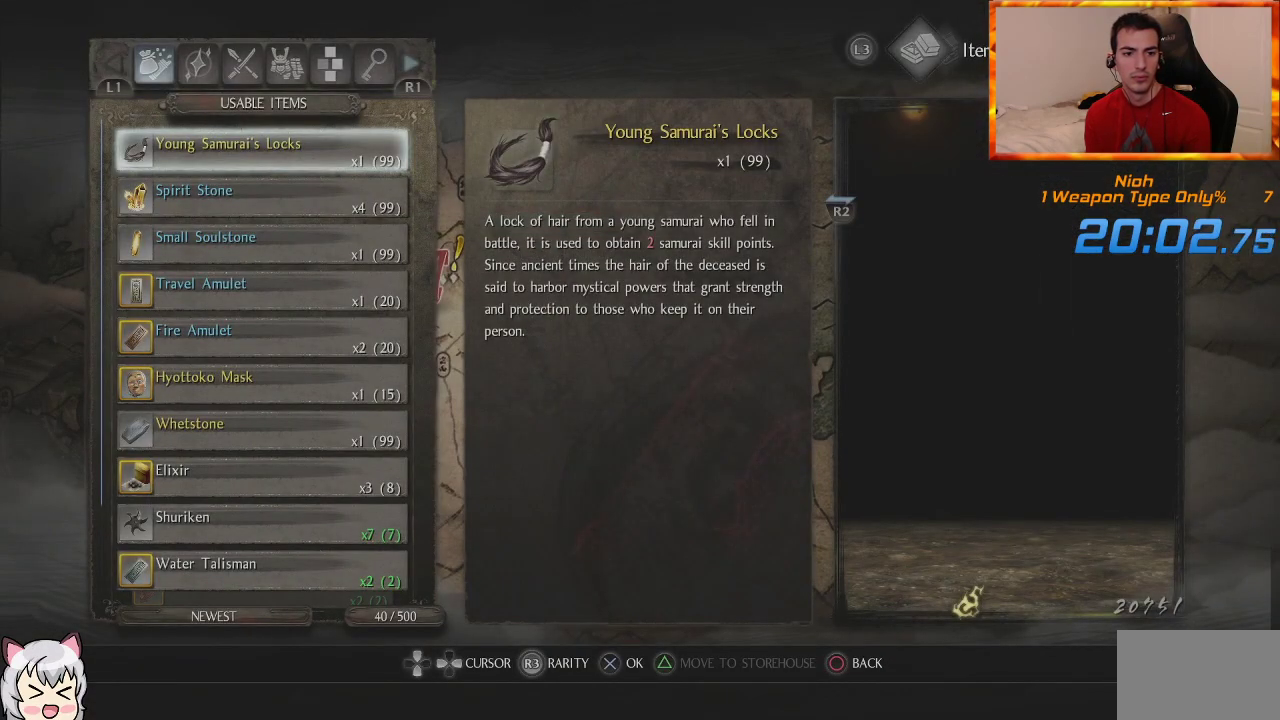
{"buttons": [], "left_stick": "center", "right_stick": "center", "events": [[50, "START", "up"]]}
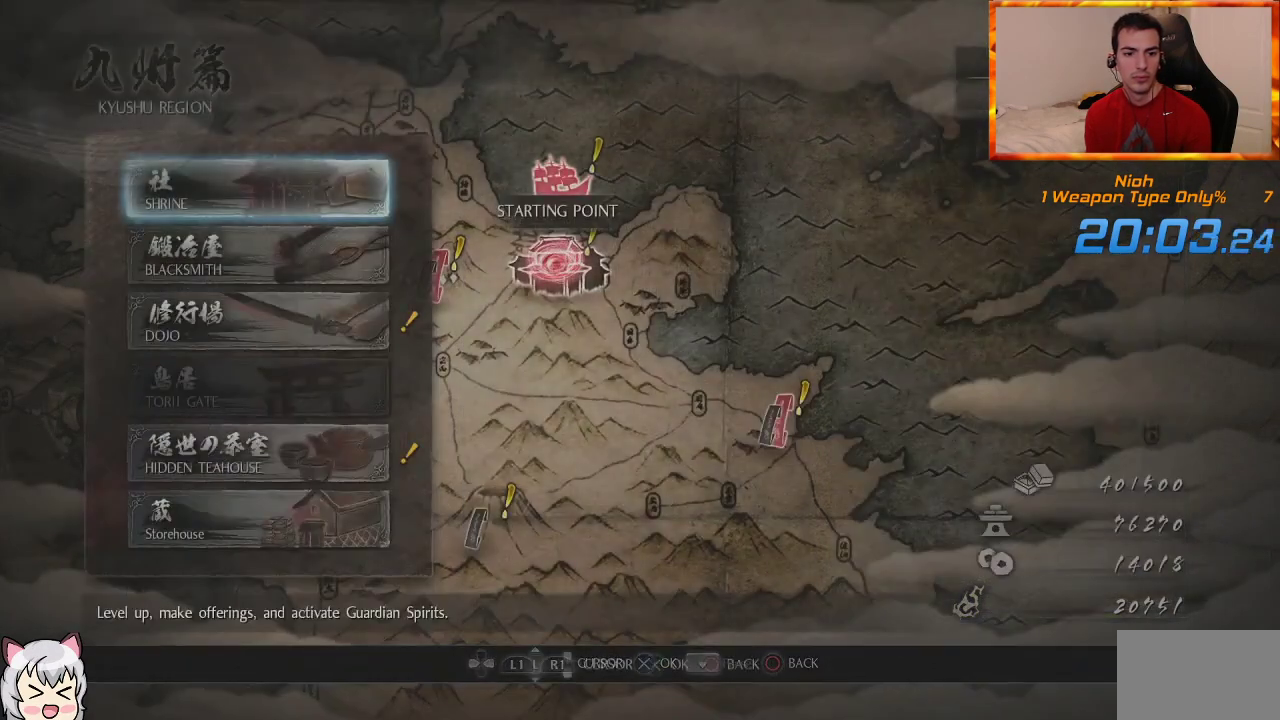
{"buttons": [], "left_stick": "center", "right_stick": "center", "events": [[133, "CIRCLE", "down"], [250, "CIRCLE", "up"]]}
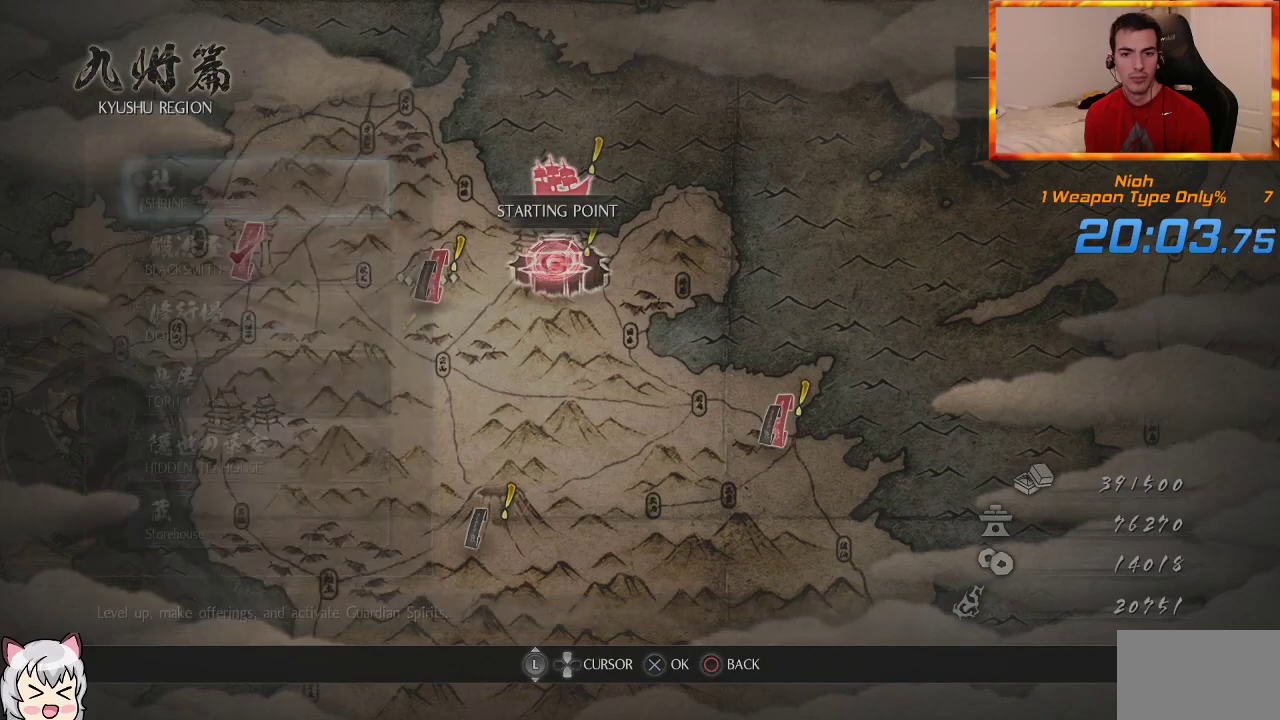
{"buttons": [], "left_stick": "up", "right_stick": "center", "events": [[333, "left_stick", "up"]]}
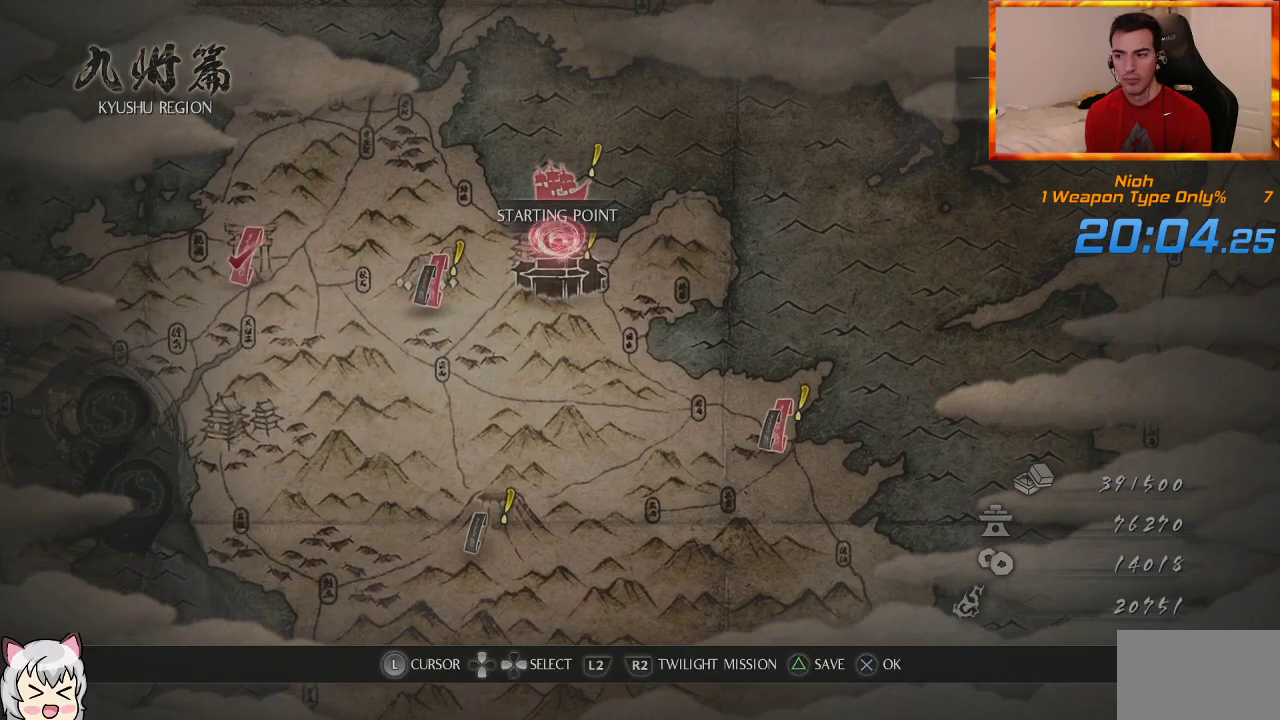
{"buttons": [], "left_stick": "center", "right_stick": "center", "events": [[33, "left_stick", "center"], [267, "CROSS", "down"], [383, "CROSS", "up"]]}
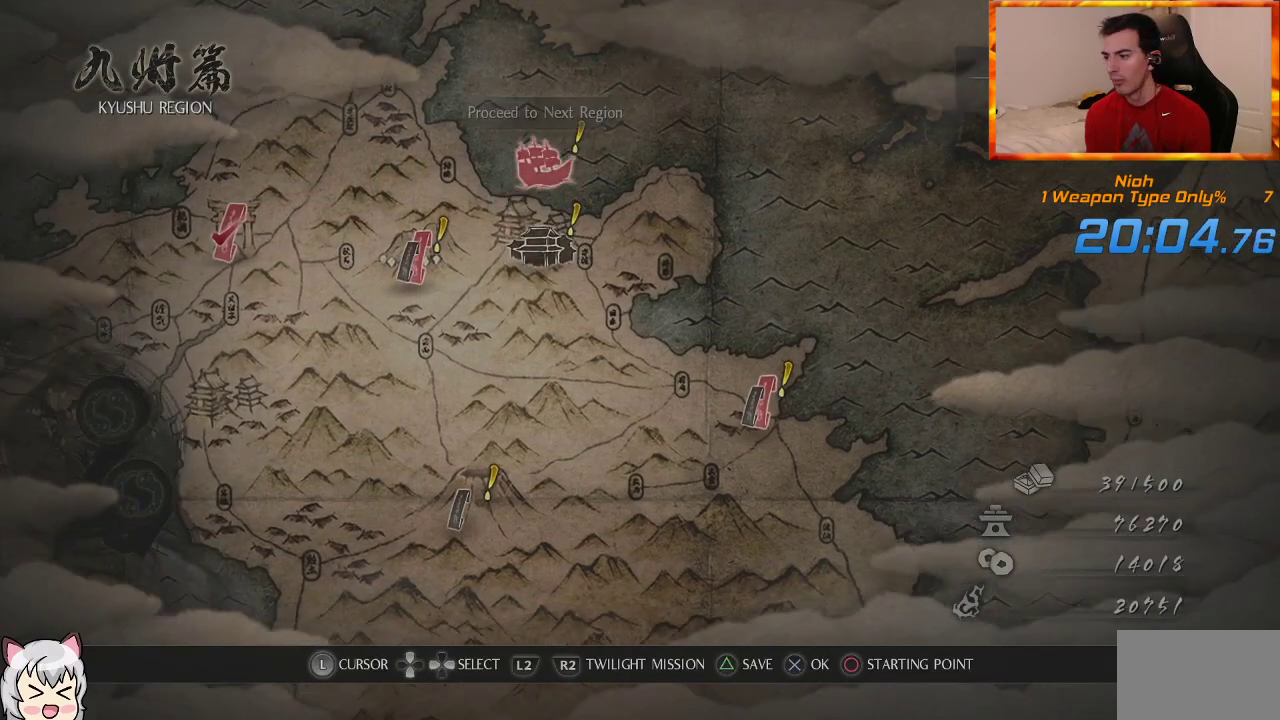
{"buttons": ["START"], "left_stick": "center", "right_stick": "center", "events": [[233, "START", "down"], [350, "START", "up"], [450, "START", "down"]]}
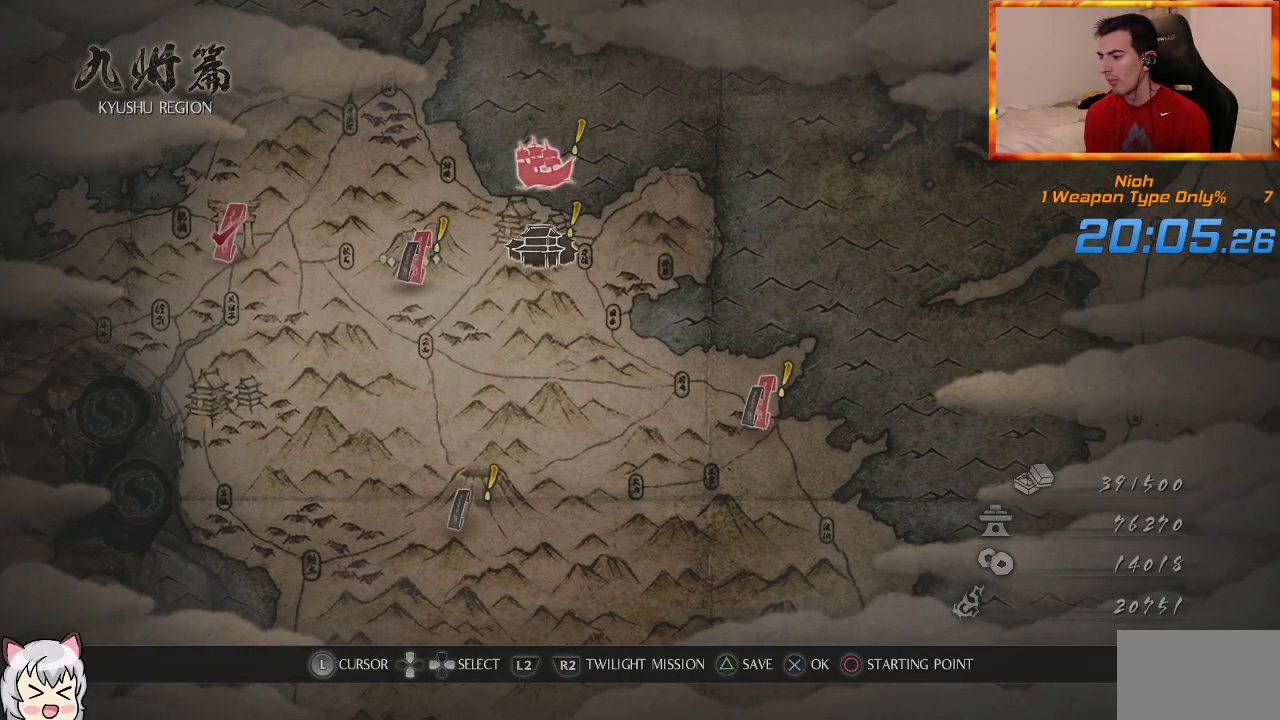
{"buttons": [], "left_stick": "center", "right_stick": "center", "events": [[17, "START", "up"], [100, "START", "down"], [200, "START", "up"], [283, "START", "down"], [350, "START", "up"]]}
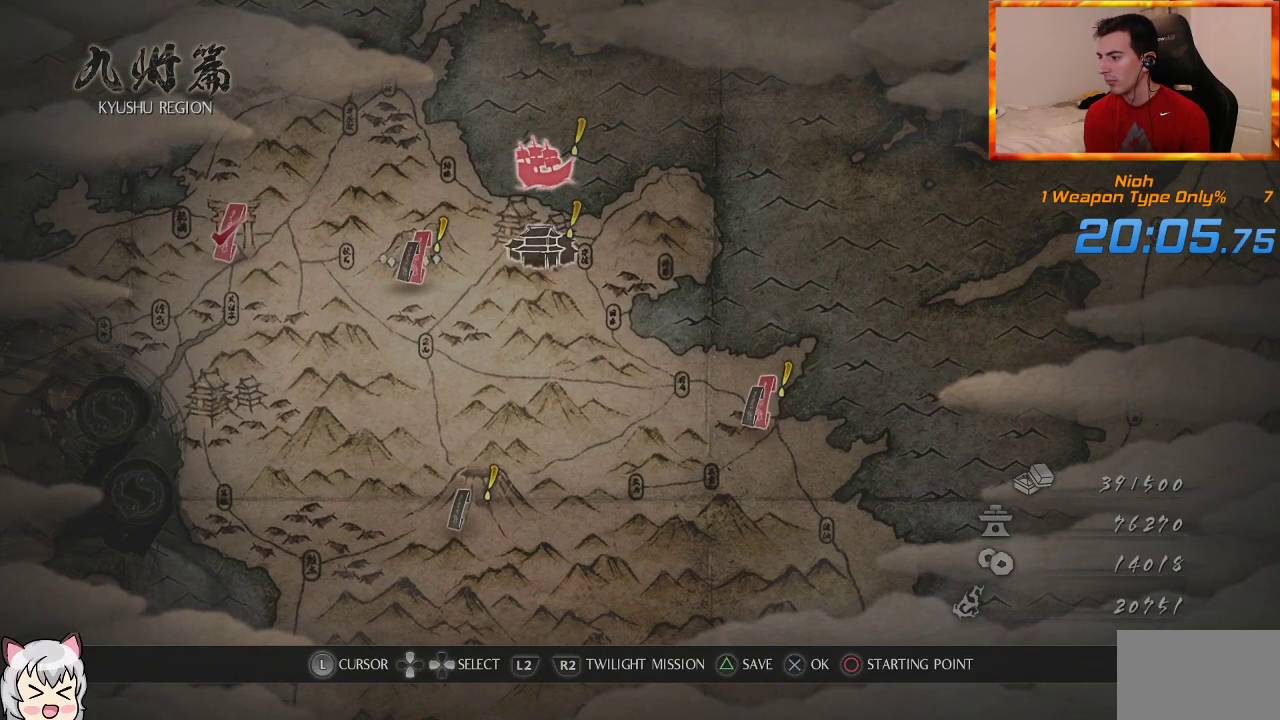
{"buttons": [], "left_stick": "center", "right_stick": "center", "events": [[83, "START", "down"], [167, "START", "up"], [233, "START", "down"], [333, "START", "up"], [400, "START", "down"], [483, "START", "up"]]}
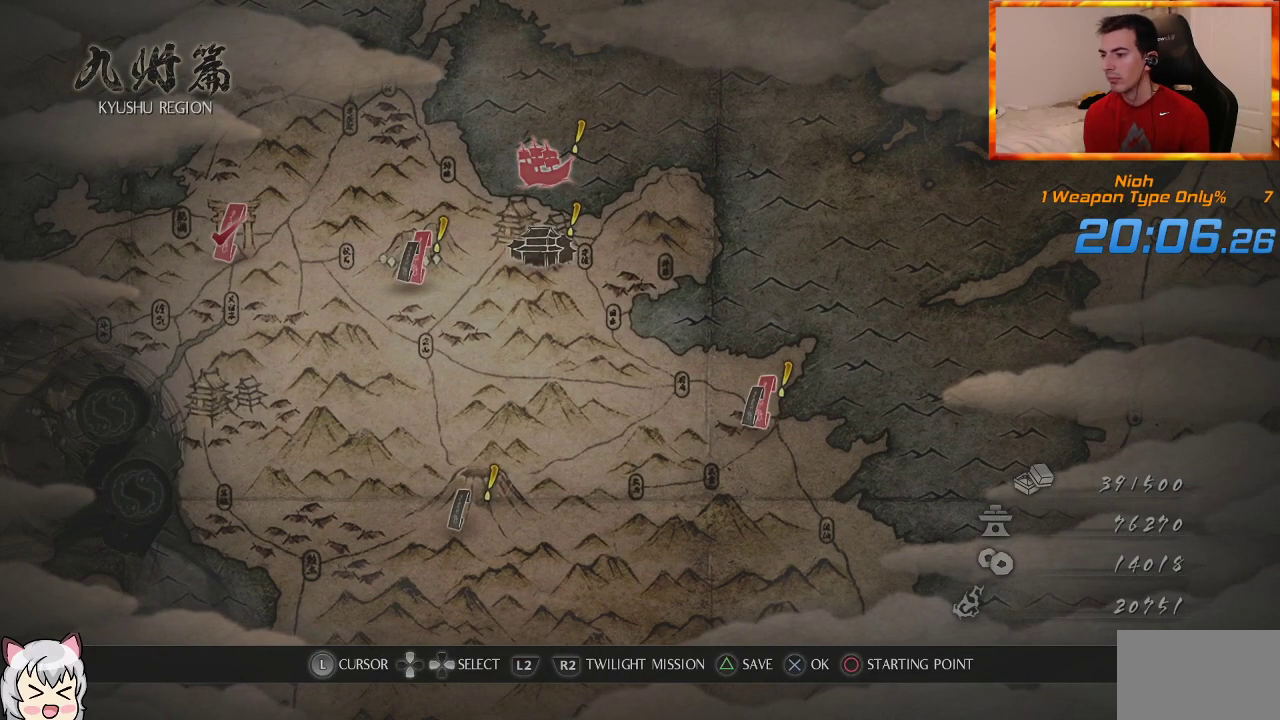
{"buttons": [], "left_stick": "center", "right_stick": "center", "events": [[67, "START", "down"], [150, "START", "up"], [217, "START", "down"], [317, "START", "up"], [400, "START", "down"], [500, "START", "up"]]}
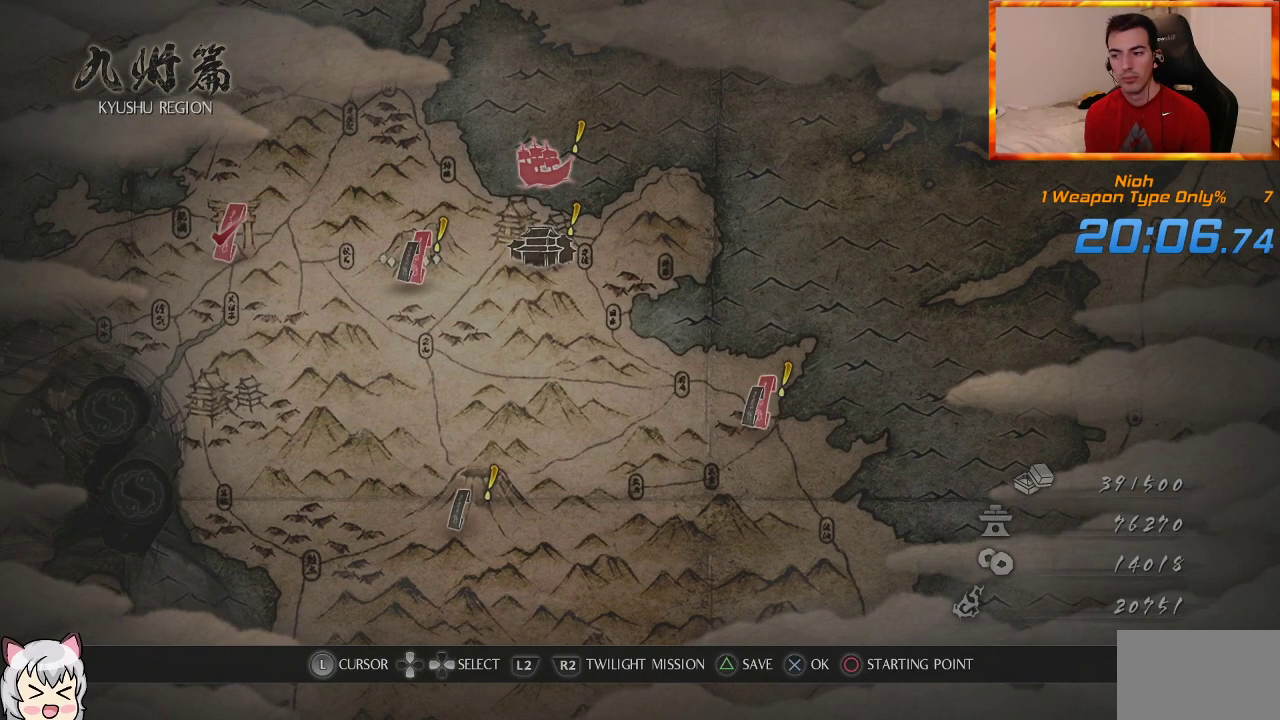
{"buttons": [], "left_stick": "center", "right_stick": "center", "events": [[50, "START", "down"], [150, "START", "up"], [250, "START", "down"], [333, "START", "up"], [400, "START", "down"], [500, "START", "up"]]}
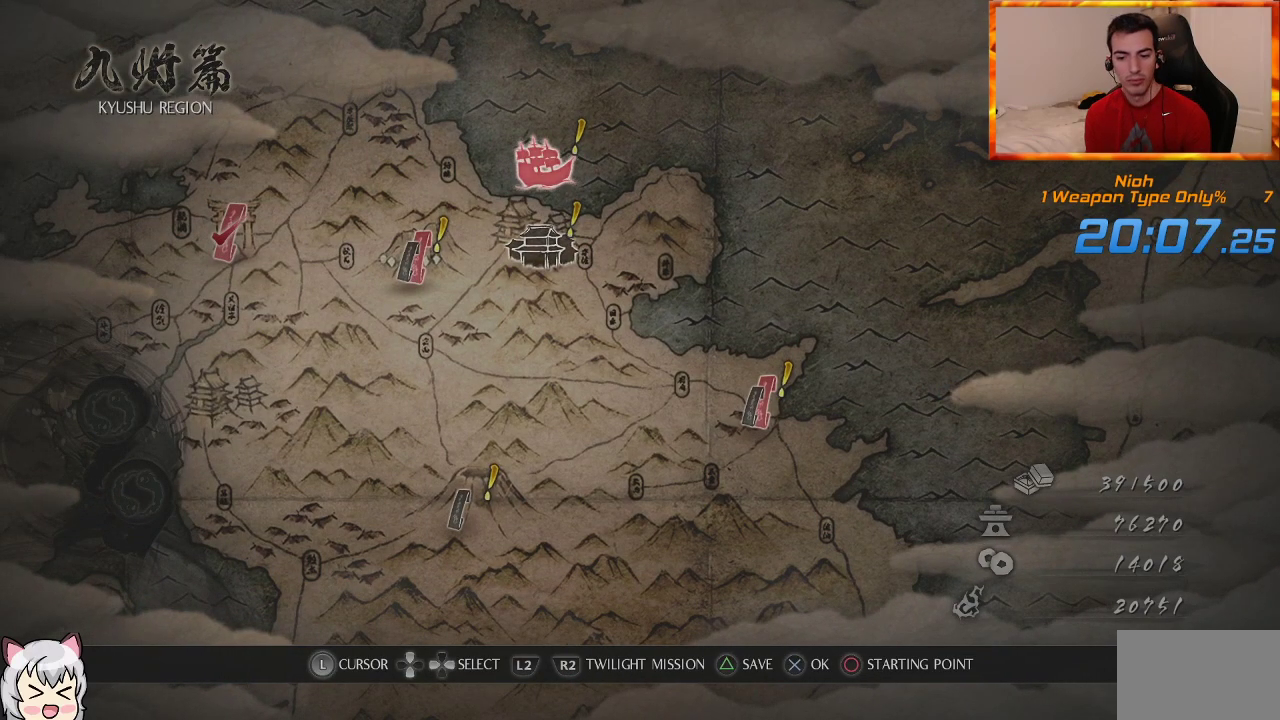
{"buttons": [], "left_stick": "center", "right_stick": "center", "events": [[67, "START", "down"], [150, "START", "up"], [217, "START", "down"], [317, "START", "up"], [383, "START", "down"], [483, "START", "up"]]}
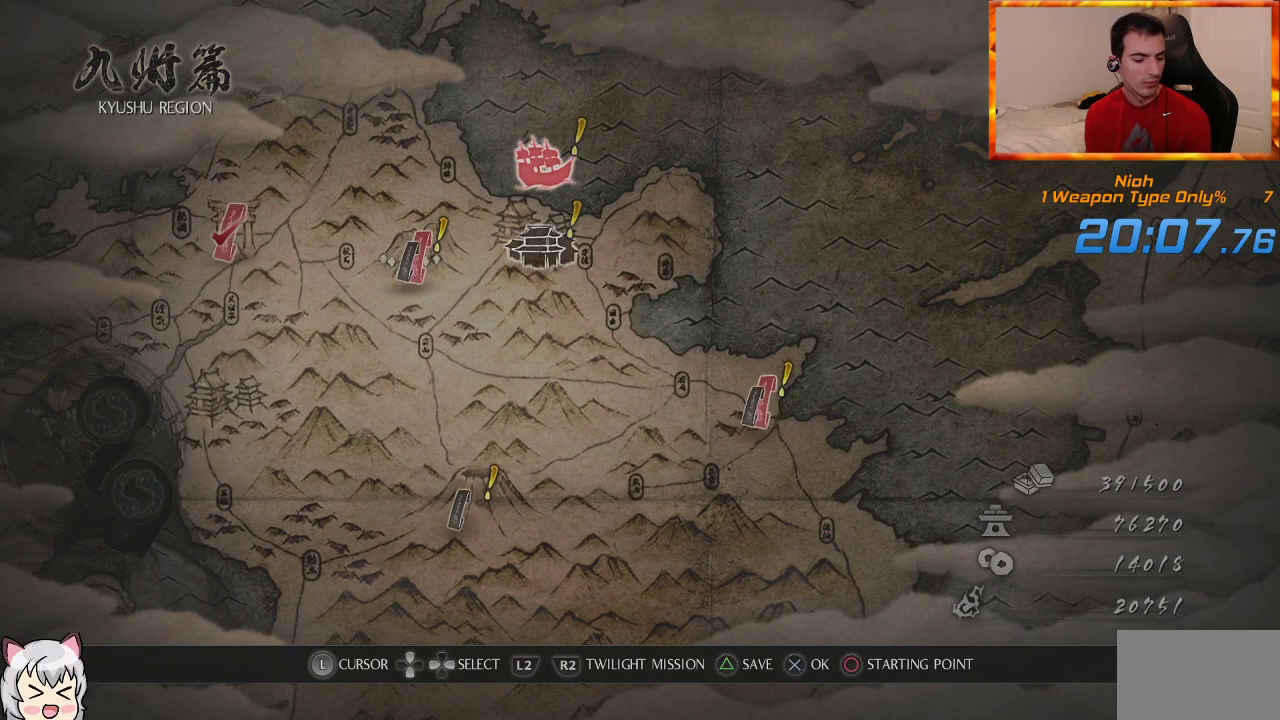
{"buttons": [], "left_stick": "center", "right_stick": "center", "events": [[50, "START", "down"], [133, "START", "up"], [233, "START", "down"], [300, "START", "up"], [400, "START", "down"], [467, "START", "up"]]}
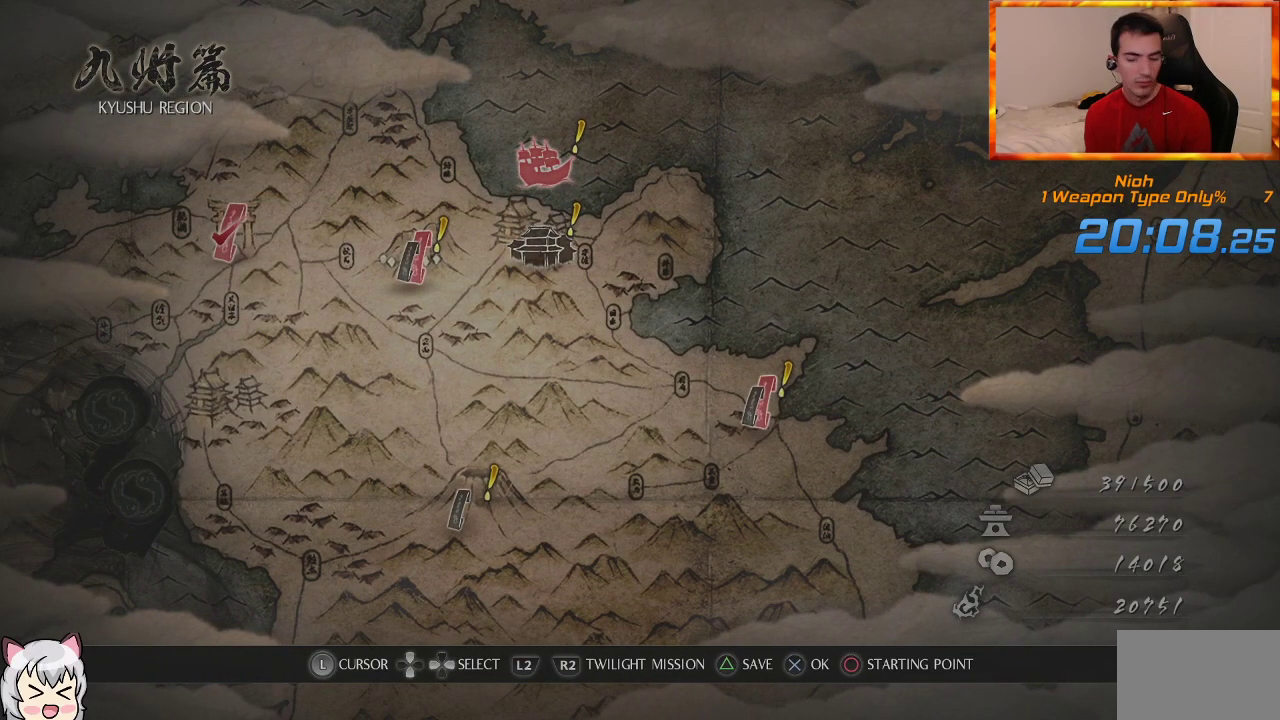
{"buttons": ["START"], "left_stick": "center", "right_stick": "center", "events": [[67, "START", "down"], [167, "START", "up"], [250, "START", "down"], [350, "START", "up"], [433, "START", "down"]]}
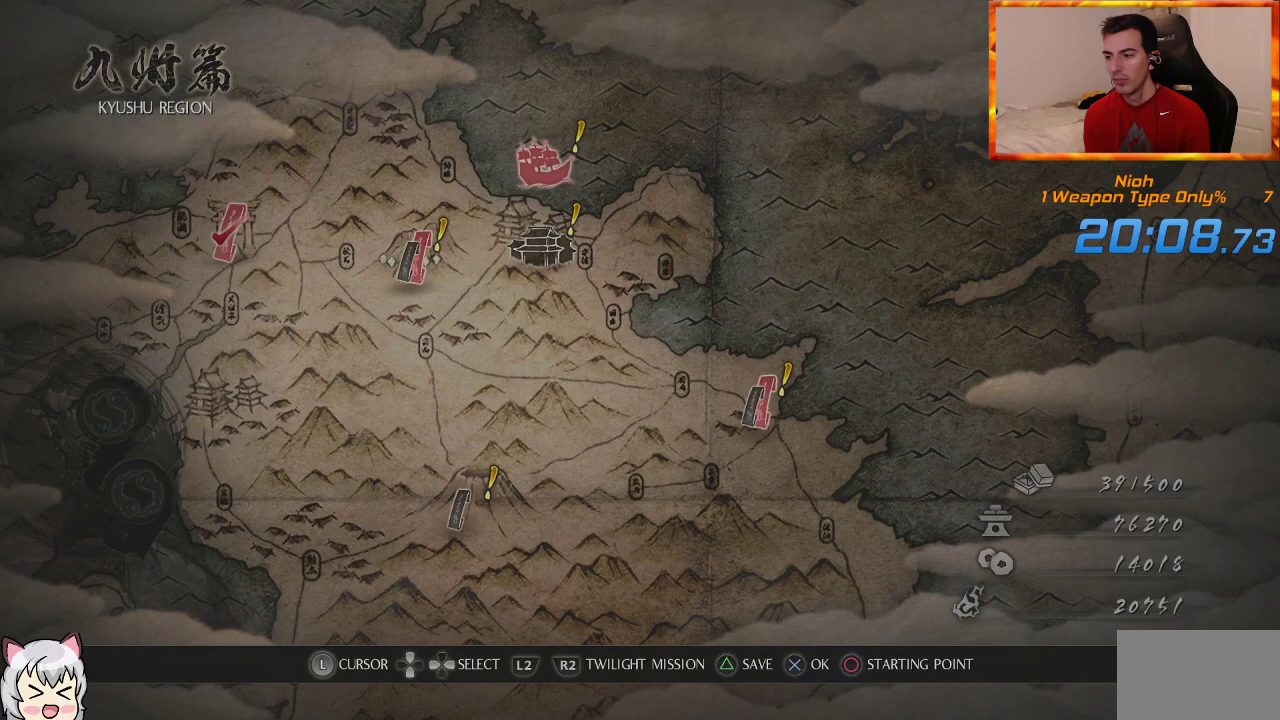
{"buttons": ["START"], "left_stick": "center", "right_stick": "center", "events": [[33, "START", "up"], [100, "START", "down"], [200, "START", "up"], [300, "START", "down"], [383, "START", "up"], [467, "START", "down"]]}
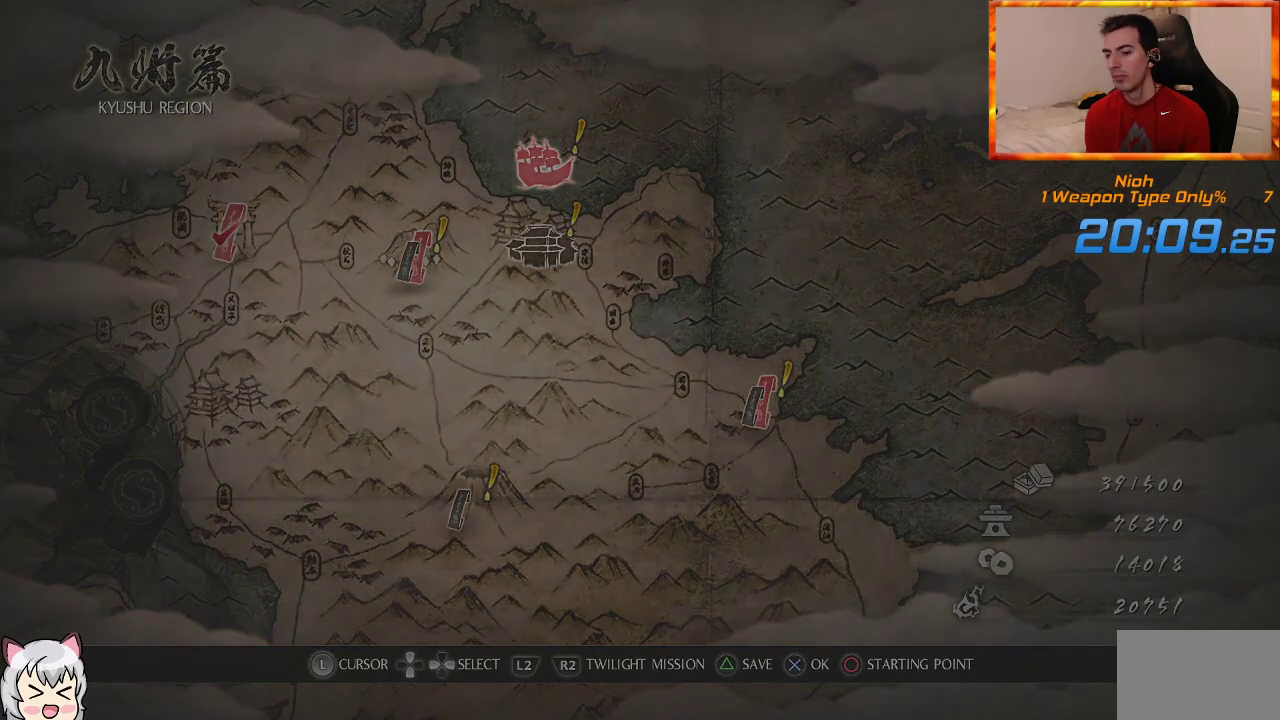
{"buttons": ["START"], "left_stick": "center", "right_stick": "center", "events": [[50, "START", "up"], [150, "START", "down"], [233, "START", "up"], [283, "START", "down"], [383, "START", "up"], [450, "START", "down"]]}
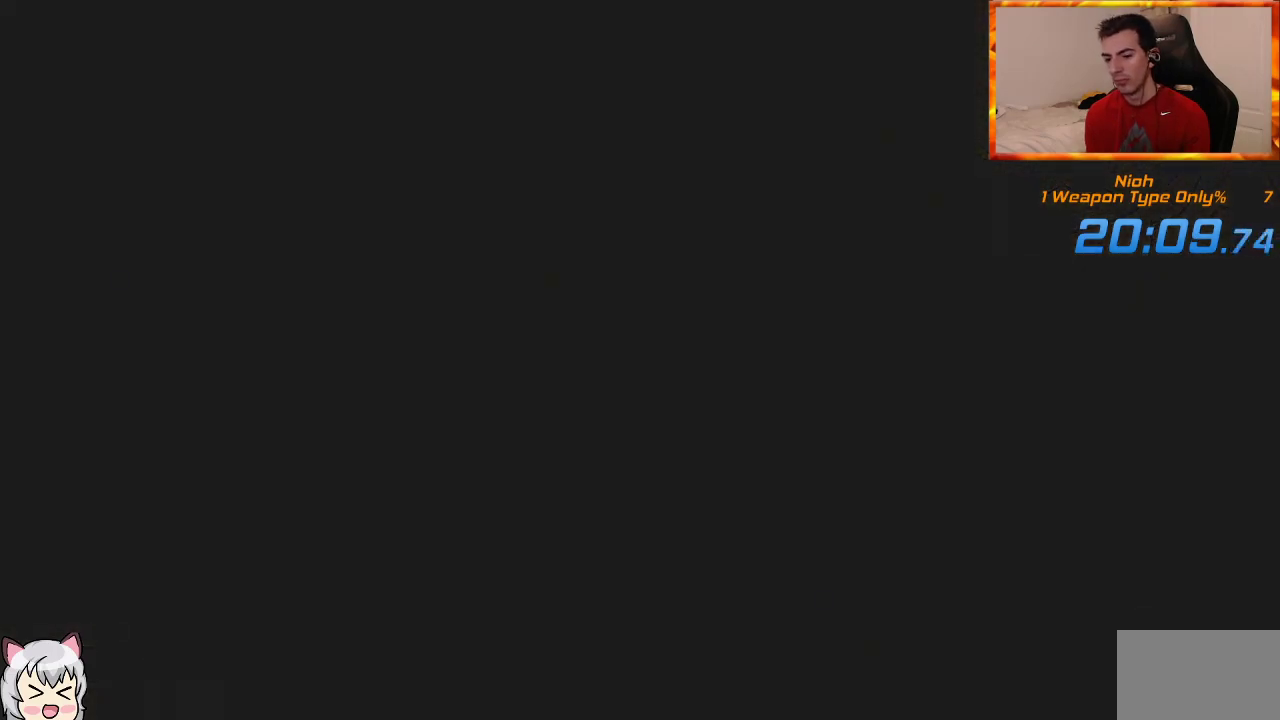
{"buttons": ["START"], "left_stick": "center", "right_stick": "center", "events": [[50, "START", "up"], [133, "START", "down"], [217, "START", "up"], [283, "START", "down"], [383, "START", "up"], [467, "START", "down"]]}
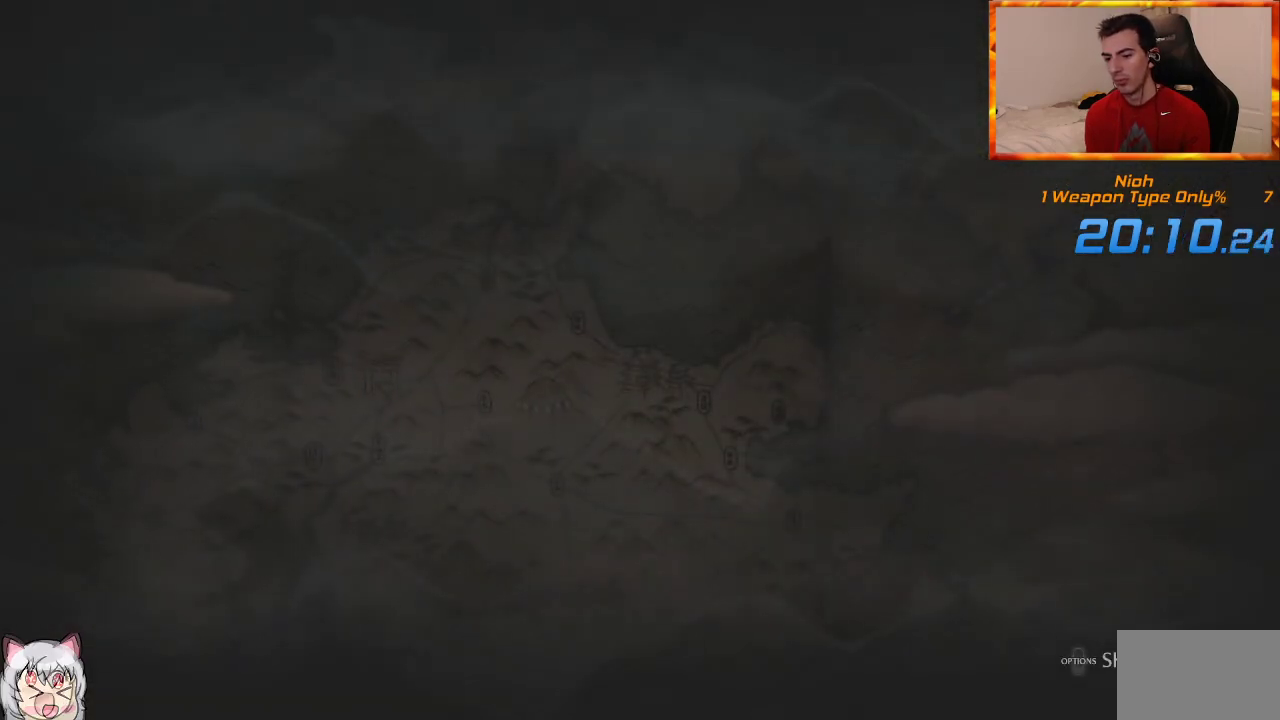
{"buttons": ["START"], "left_stick": "center", "right_stick": "center", "events": [[33, "START", "up"], [133, "START", "down"], [200, "START", "up"], [267, "START", "down"], [367, "START", "up"], [433, "START", "down"]]}
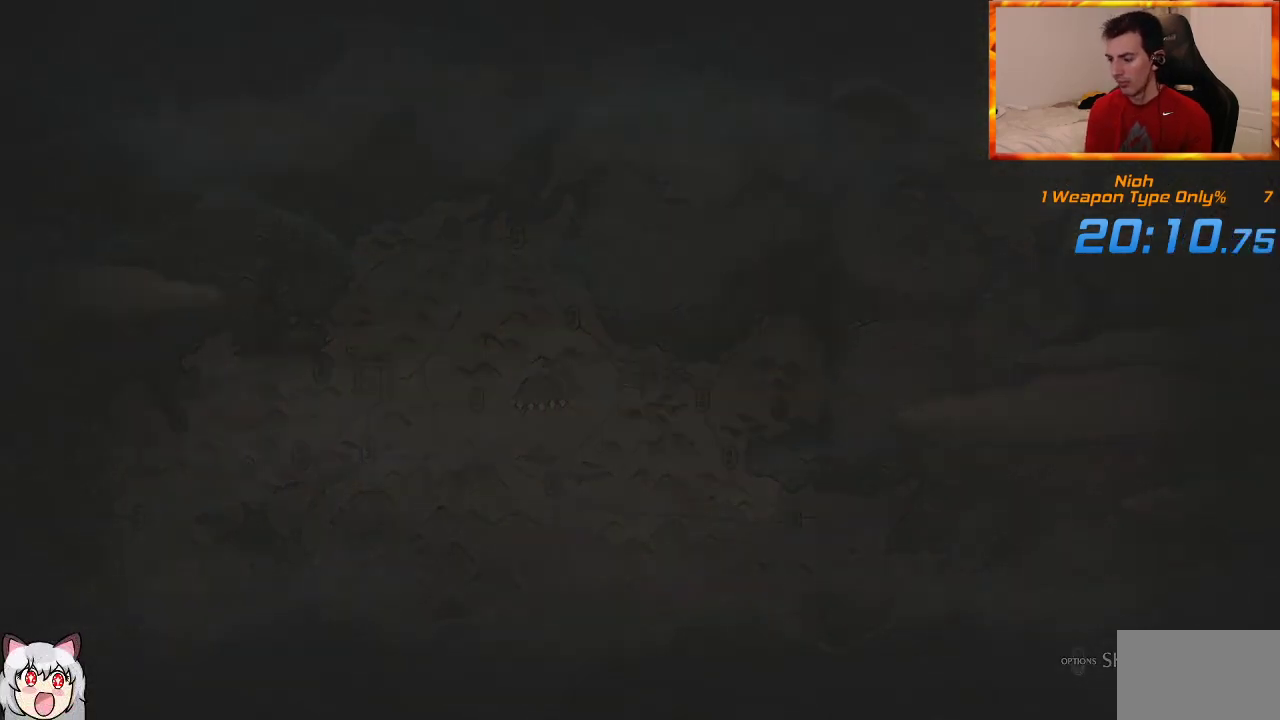
{"buttons": [], "left_stick": "center", "right_stick": "center", "events": [[50, "START", "up"]]}